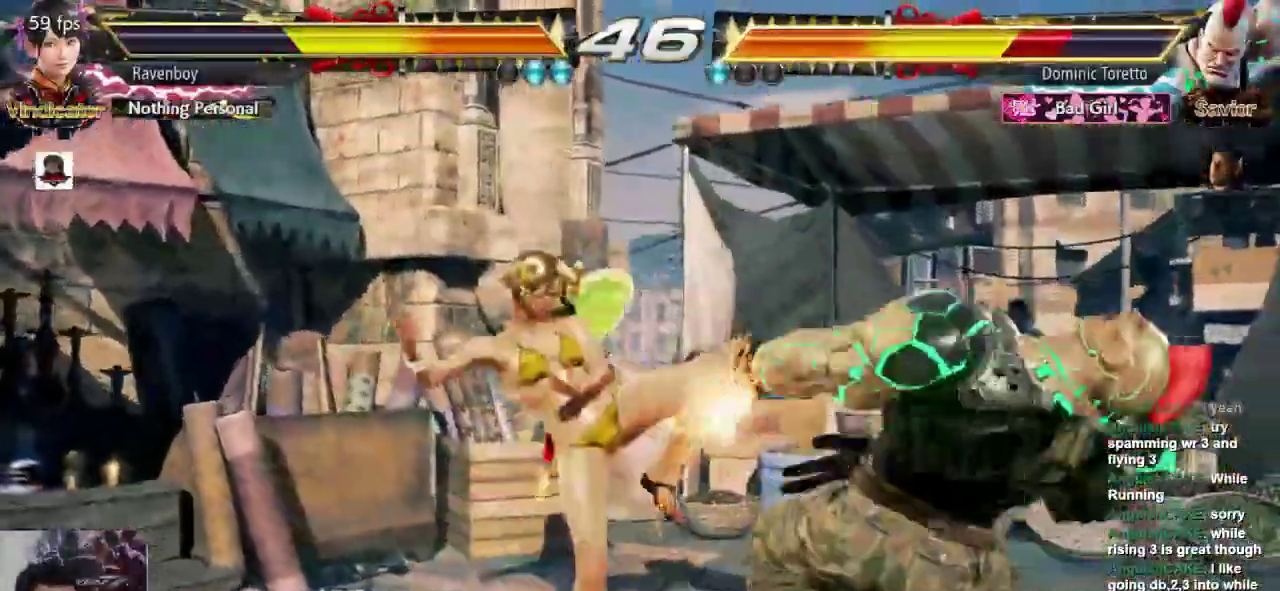
Gameplay with a controller (arcade stick); each line is a JSON object with the inputs held at the frame after it (dt_ms = milliseconds from this image to that frame). "events" lists button and stick changes between this image and that frame as [ms after this image, input, new state], when the widget could be followed in between. Not read: L3 R3.
{"dt_ms": 500, "buttons": [], "left_stick": "center", "events": []}
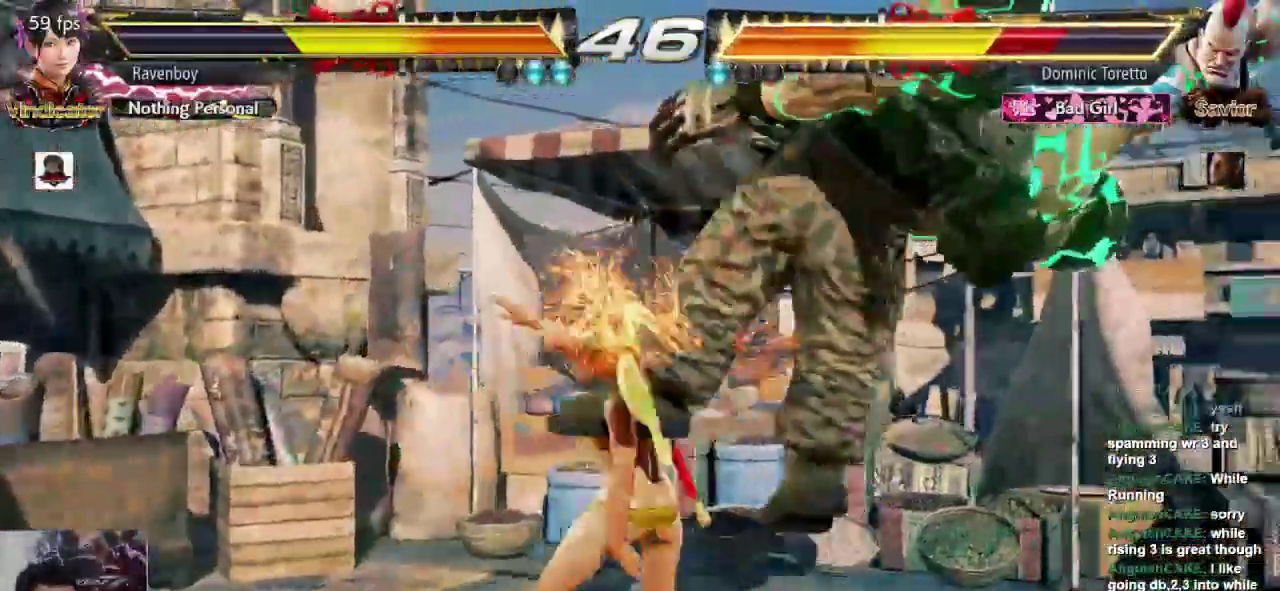
{"dt_ms": 1000, "buttons": [], "left_stick": "center"}
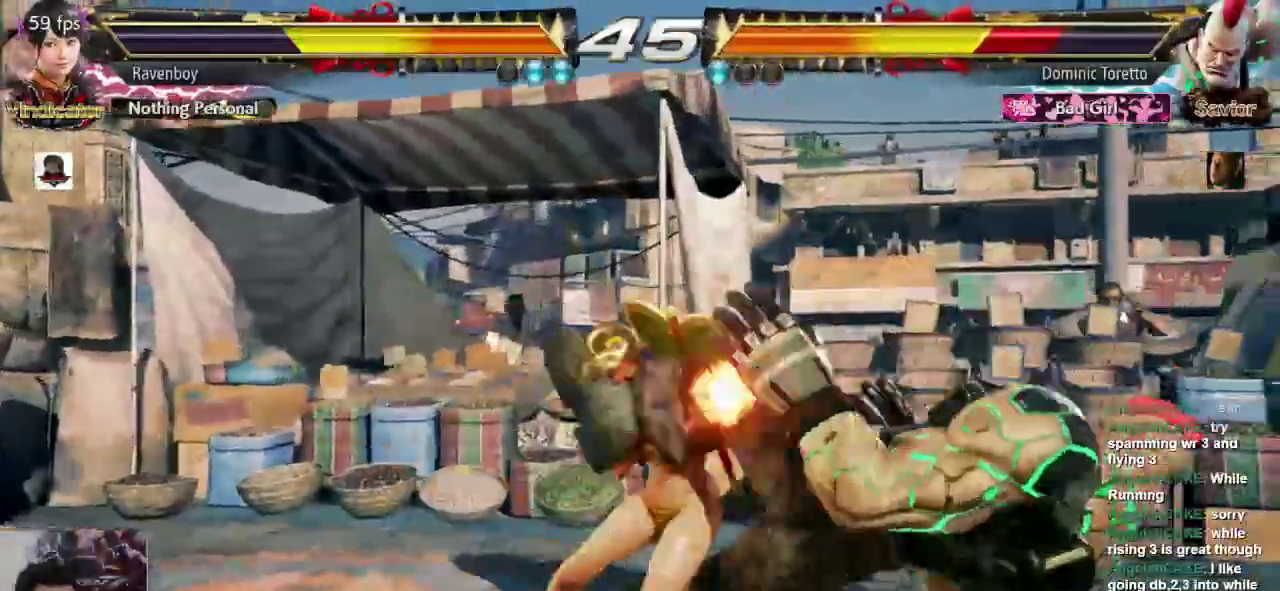
{"dt_ms": 500, "buttons": [], "left_stick": "center", "events": [[33, "CROSS", "down"], [133, "CROSS", "up"]]}
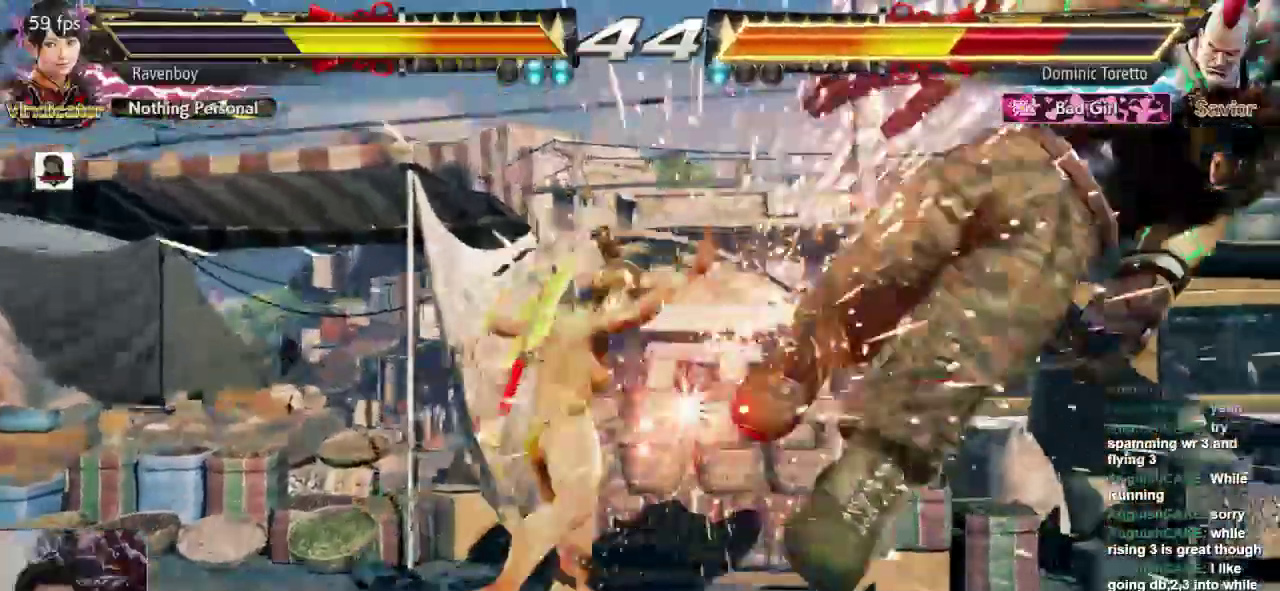
{"dt_ms": 1000, "buttons": [], "left_stick": "center"}
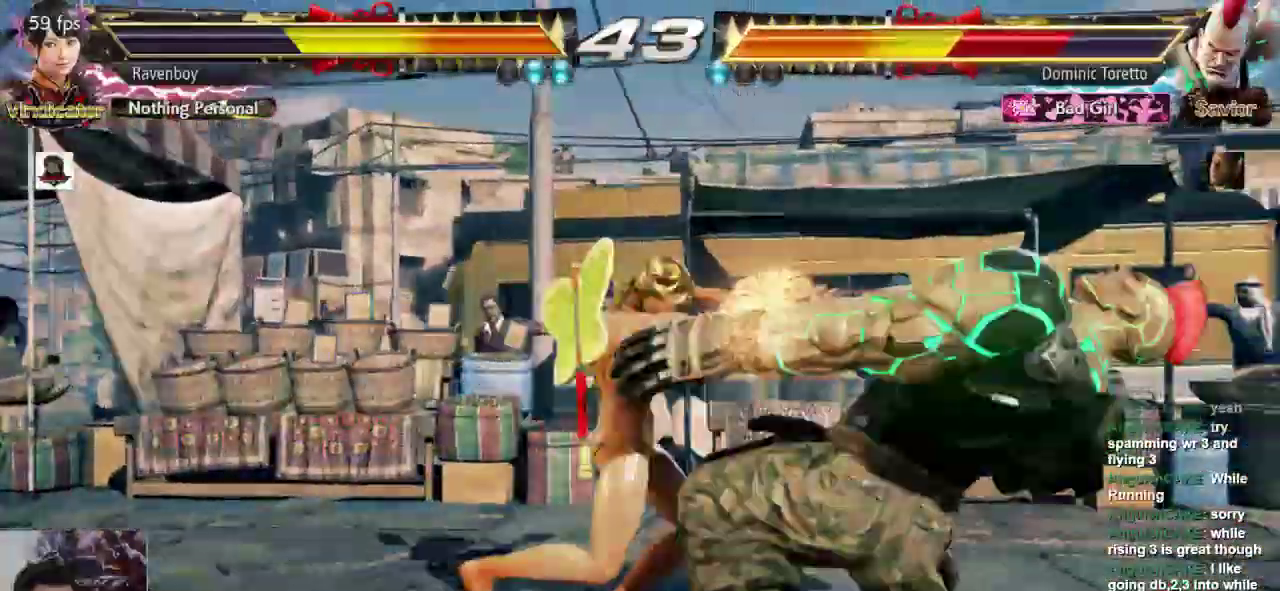
{"dt_ms": 1000, "buttons": [], "left_stick": "center"}
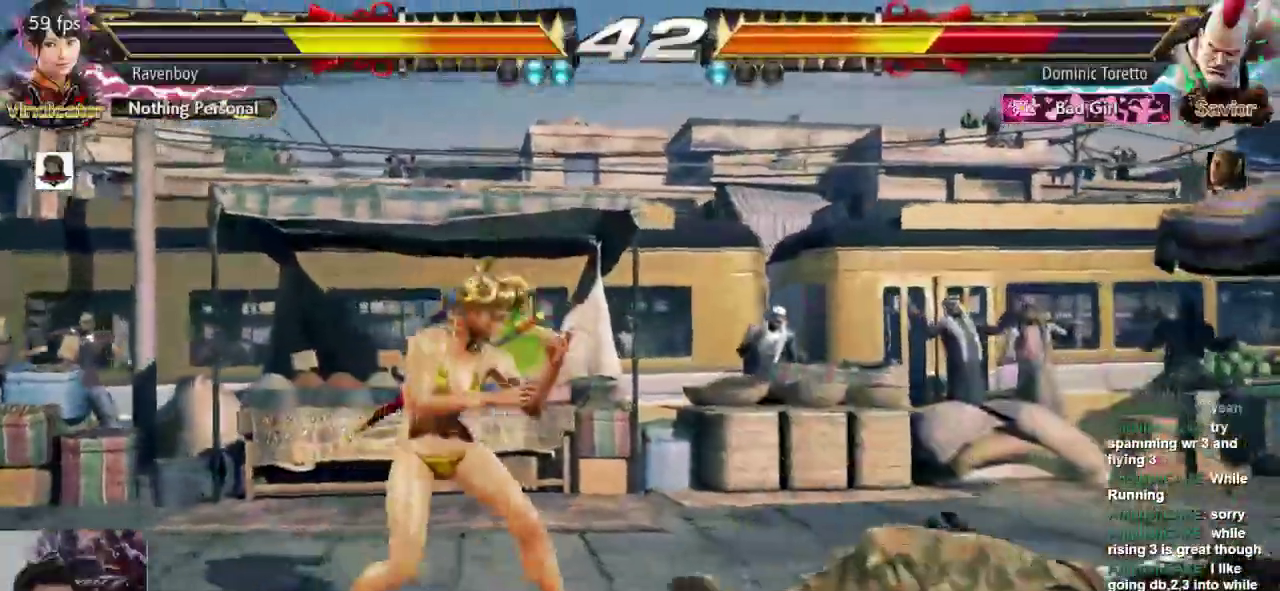
{"dt_ms": 500, "buttons": [], "left_stick": "center", "events": [[100, "left_stick", "left"], [233, "CROSS", "down"], [300, "CROSS", "up"], [333, "left_stick", "center"], [367, "CROSS", "down"], [467, "CROSS", "up"]]}